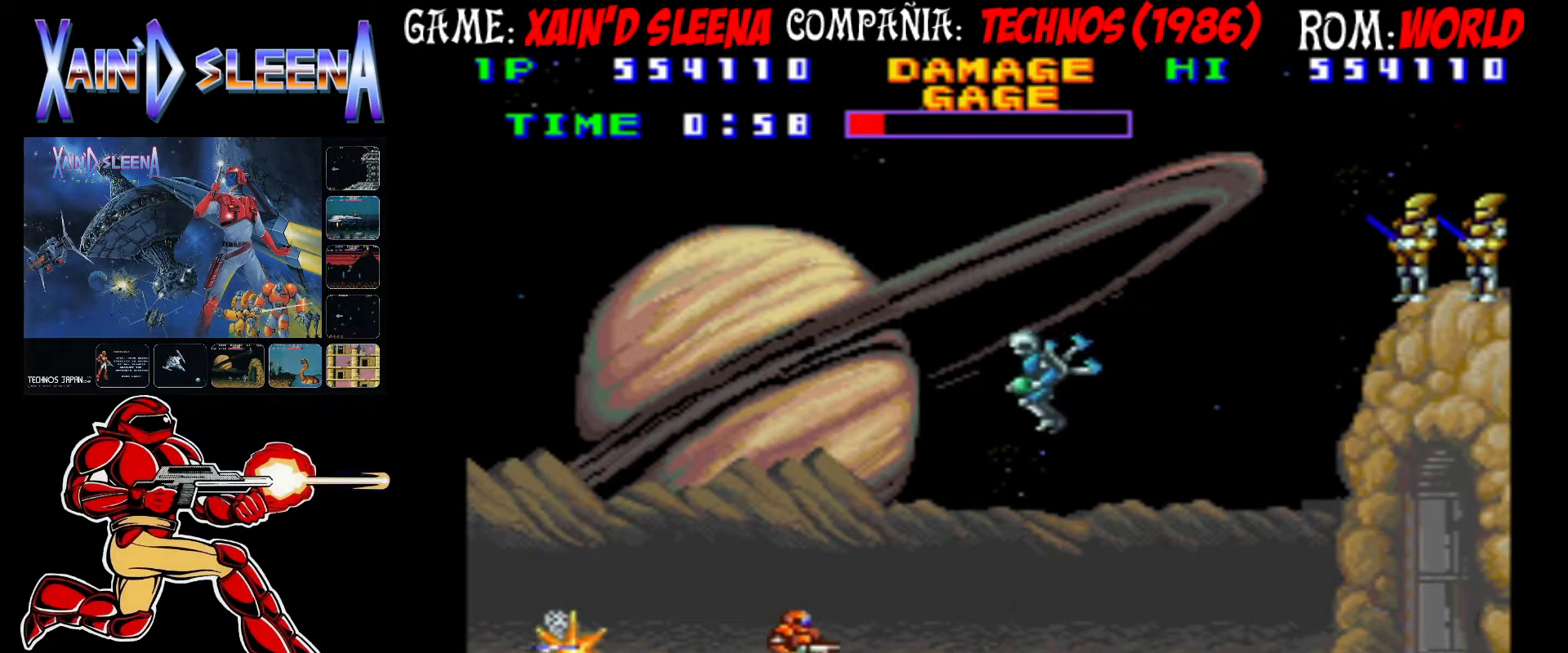
Gameplay with a controller (arcade stick); each line is a JSON object with the inputs held at the frame after it. "events" lists button and stick changes between this image and that frame as [ms after this image, input, new state], when the widget could be followed in between. Not read: DPAD_RIGHT L3 R3.
{"buttons": ["CROSS"], "left_stick": "center", "events": [[117, "CROSS", "up"], [150, "CROSS", "down"], [250, "CROSS", "up"], [300, "CROSS", "down"], [383, "CROSS", "up"], [450, "CROSS", "down"]]}
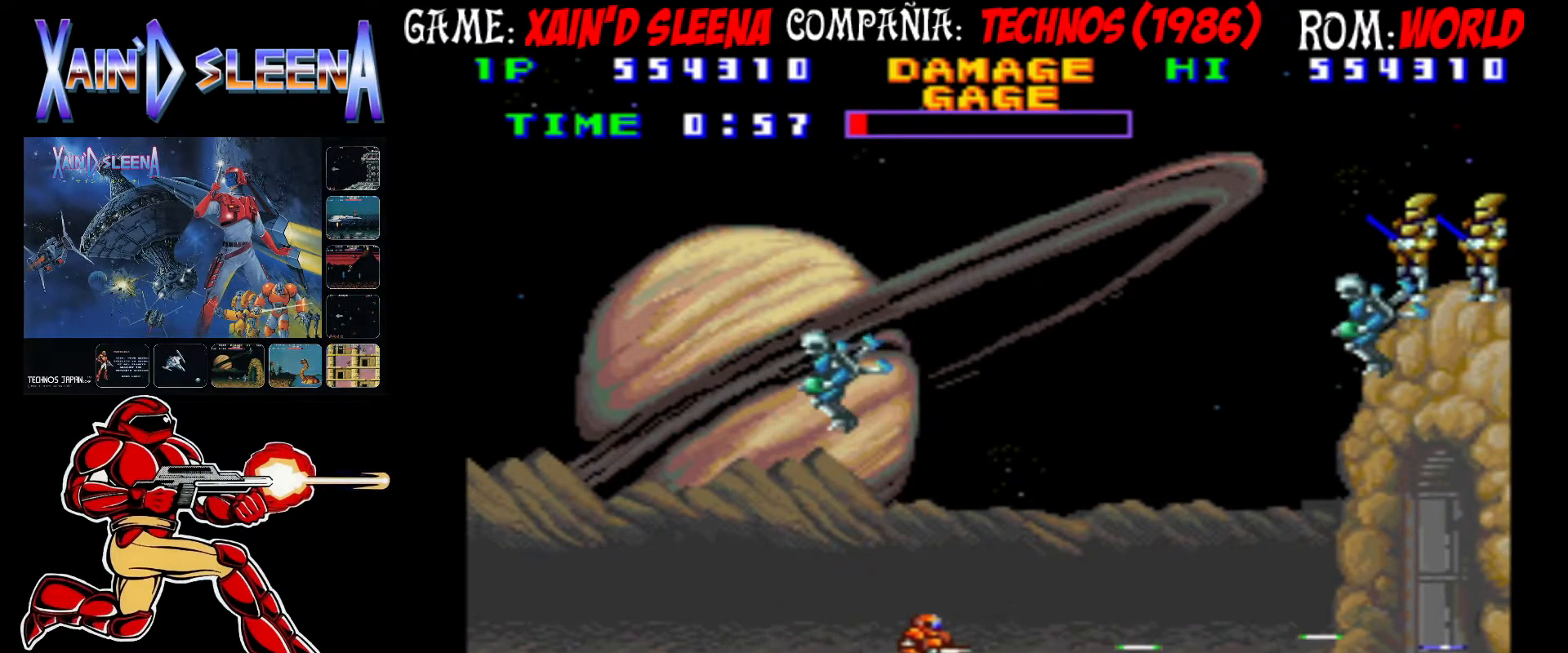
{"buttons": ["CROSS"], "left_stick": "center", "events": [[17, "CROSS", "up"], [83, "CROSS", "down"], [150, "CROSS", "up"], [233, "CROSS", "down"], [300, "CROSS", "up"], [367, "CROSS", "down"], [433, "CROSS", "up"], [483, "CROSS", "down"]]}
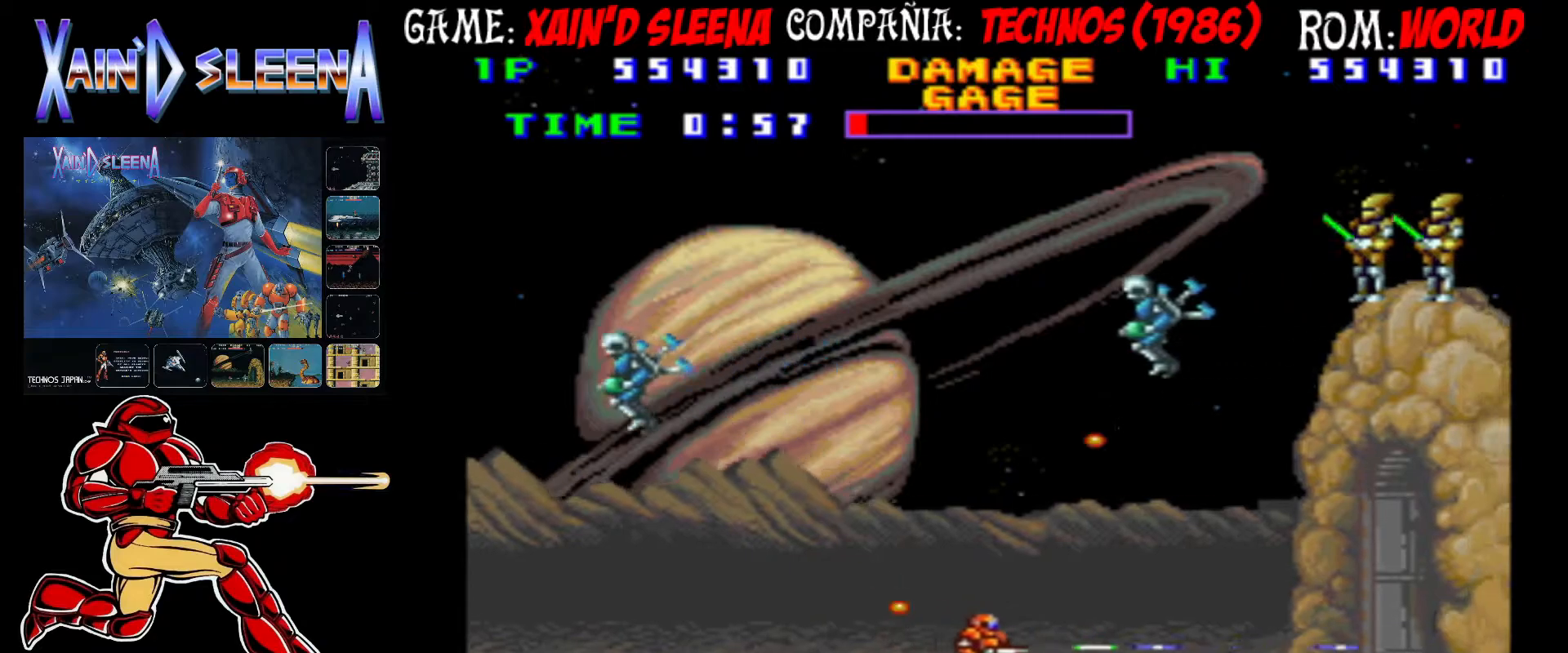
{"buttons": ["CROSS"], "left_stick": "center", "events": [[83, "CROSS", "up"], [133, "CROSS", "down"], [217, "CROSS", "up"], [267, "CROSS", "down"], [317, "CROSS", "up"], [367, "CROSS", "down"], [467, "CROSS", "up"], [500, "CROSS", "down"]]}
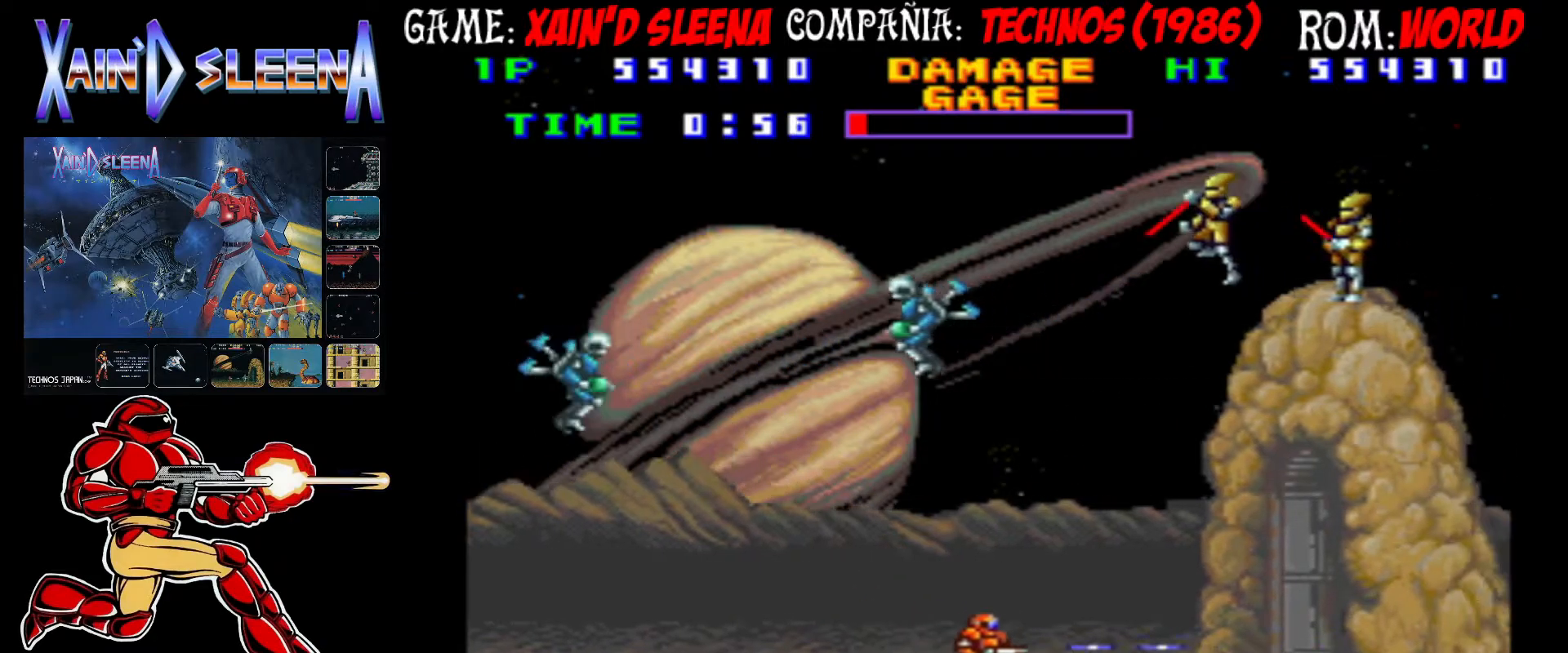
{"buttons": [], "left_stick": "left", "events": [[50, "left_stick", "left"], [83, "CROSS", "up"], [133, "CROSS", "down"], [217, "CROSS", "up"], [250, "CROSS", "down"], [350, "CROSS", "up"], [417, "CROSS", "down"], [467, "CROSS", "up"]]}
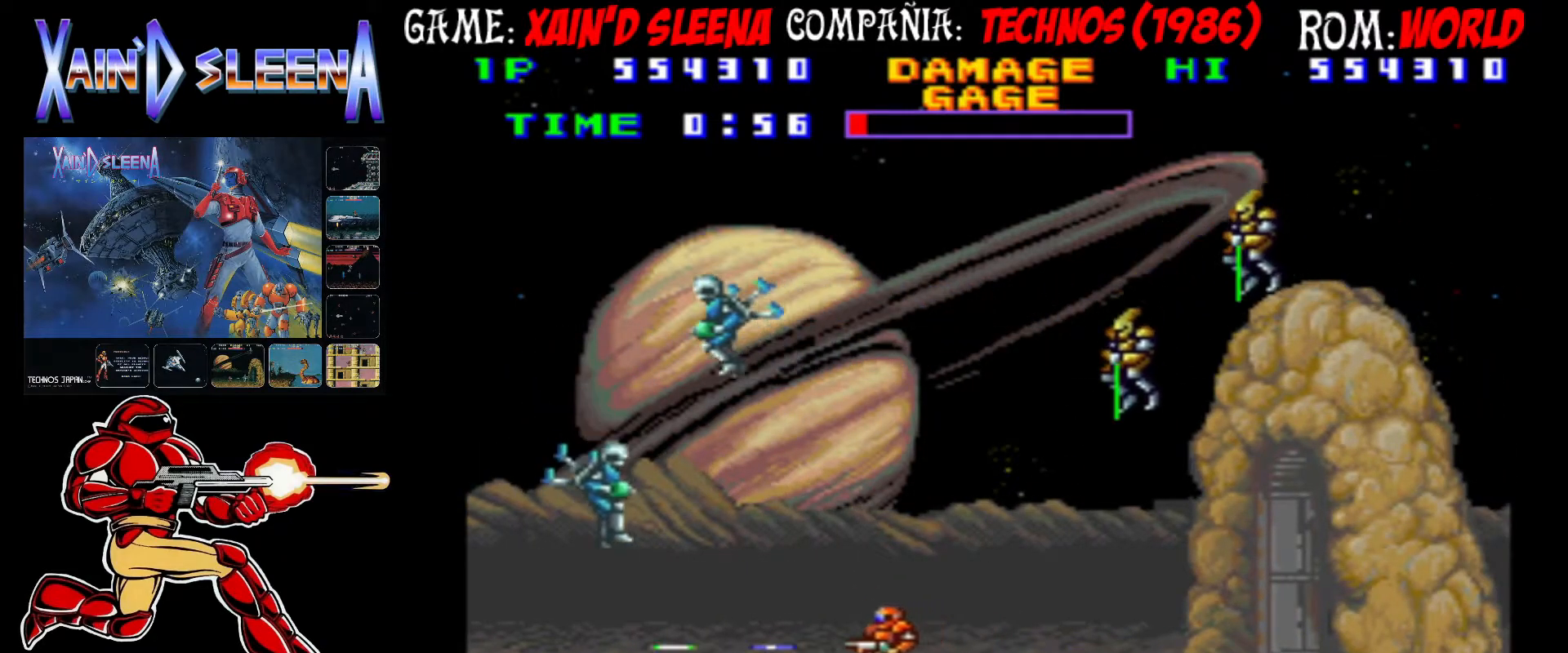
{"buttons": [], "left_stick": "left", "events": [[33, "CROSS", "down"], [83, "CROSS", "up"], [133, "CROSS", "down"], [217, "CROSS", "up"], [300, "CROSS", "down"], [367, "CROSS", "up"], [417, "CROSS", "down"], [500, "CROSS", "up"]]}
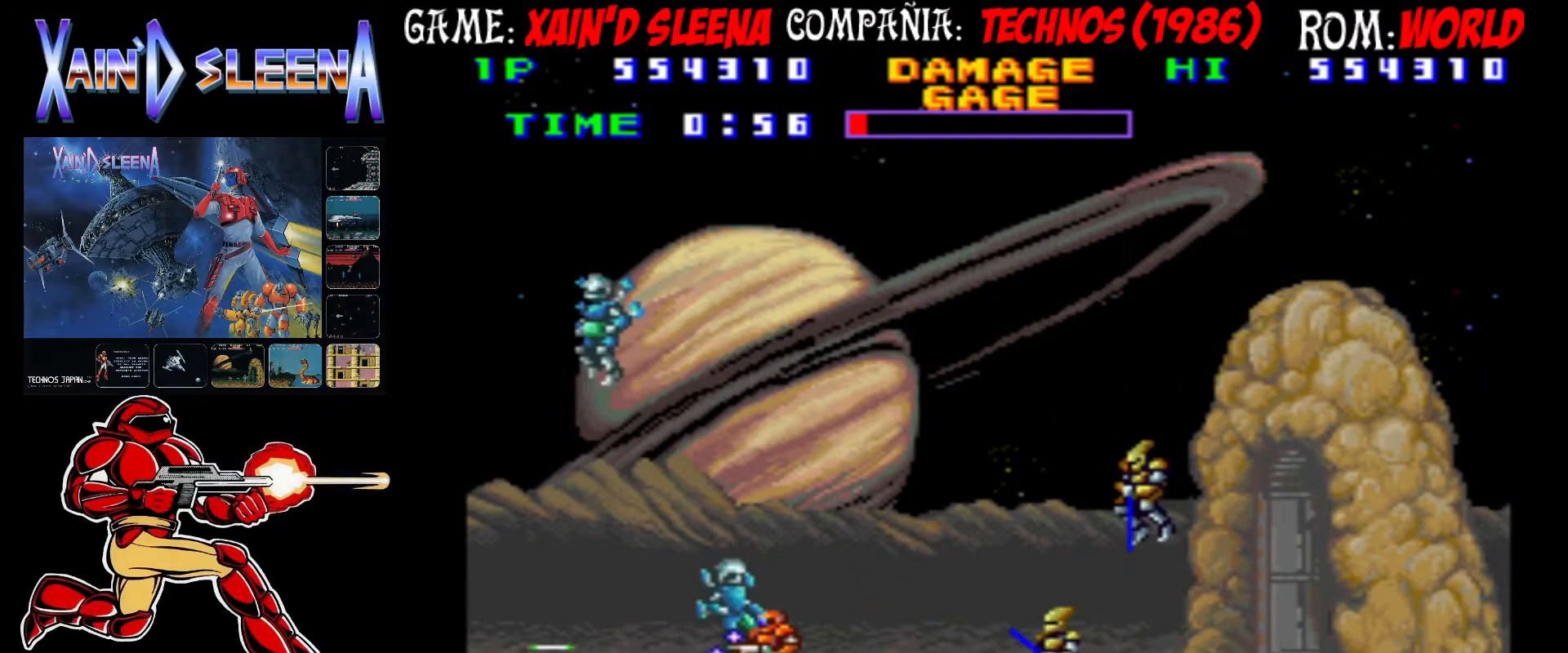
{"buttons": [], "left_stick": "left", "events": [[33, "CROSS", "down"], [117, "CROSS", "up"], [183, "CROSS", "down"], [267, "CROSS", "up"], [300, "CROSS", "down"], [400, "CROSS", "up"]]}
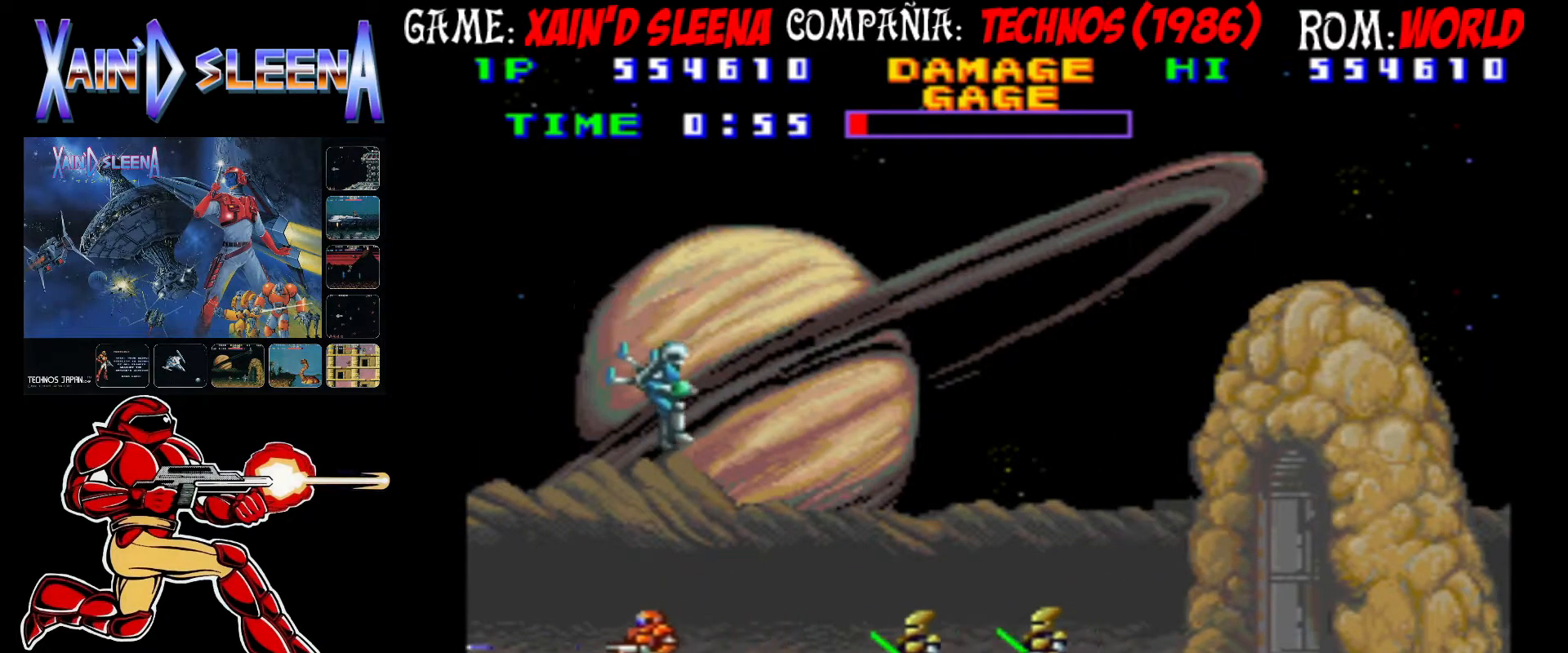
{"buttons": ["CROSS"], "left_stick": "center", "events": [[200, "left_stick", "center"], [250, "CROSS", "down"], [300, "CROSS", "up"], [367, "CROSS", "down"], [450, "CROSS", "up"], [500, "CROSS", "down"]]}
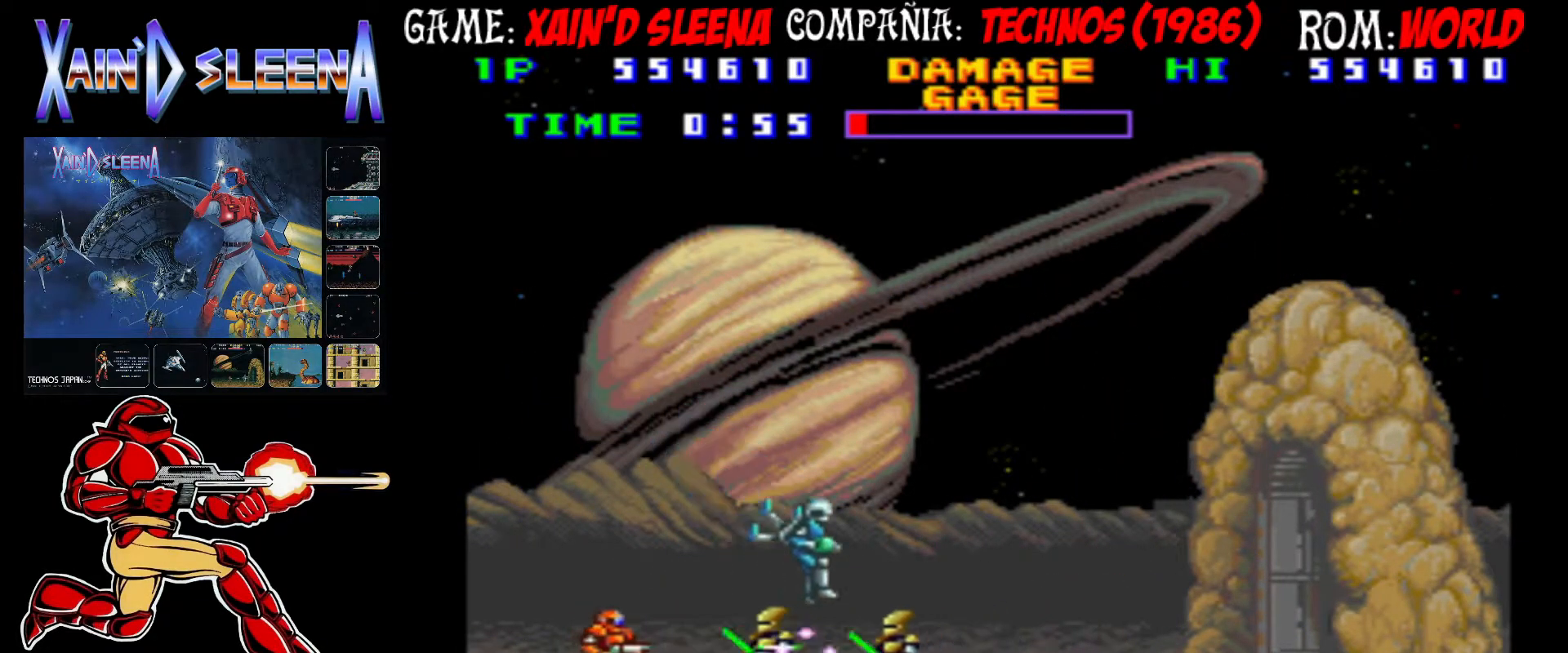
{"buttons": ["CROSS"], "left_stick": "center", "events": [[83, "CROSS", "up"], [133, "CROSS", "down"], [200, "CROSS", "up"], [233, "CROSS", "down"], [333, "CROSS", "up"], [383, "CROSS", "down"], [467, "CROSS", "up"], [500, "CROSS", "down"]]}
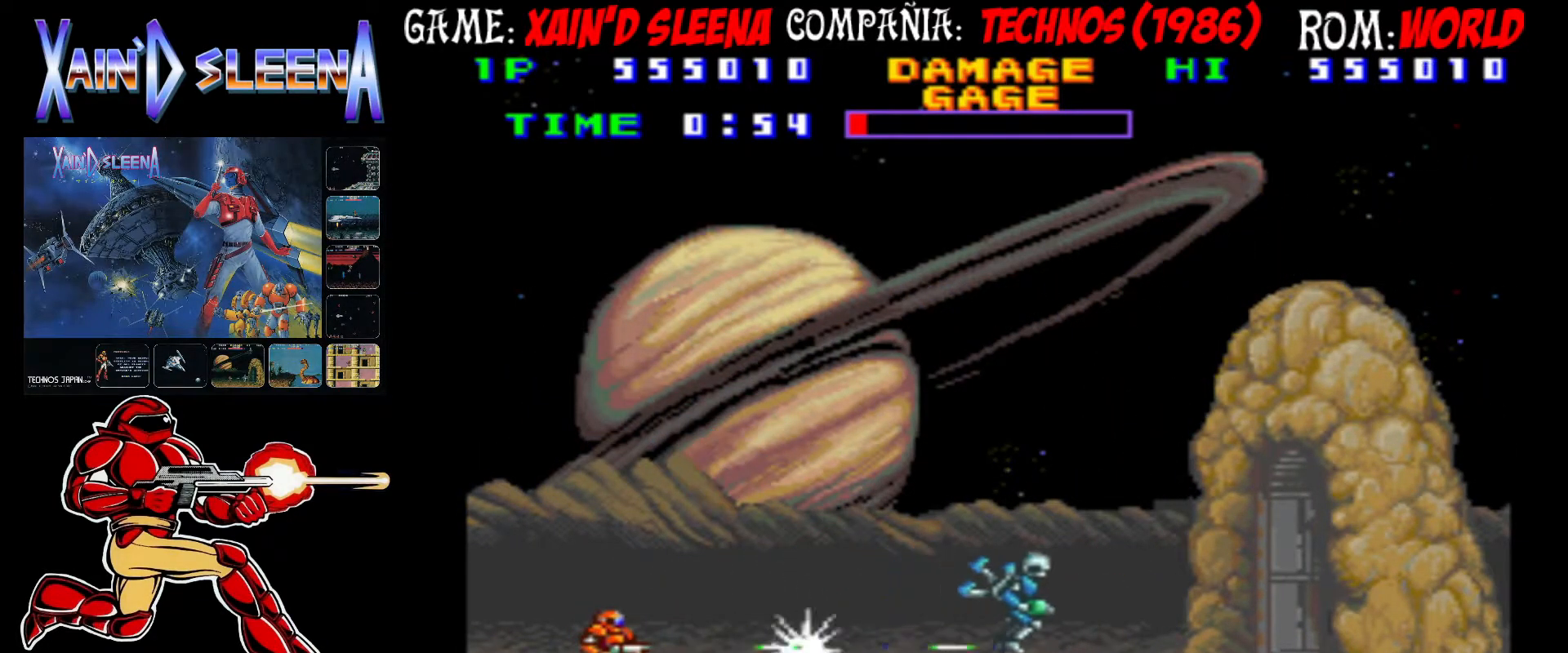
{"buttons": [], "left_stick": "center", "events": [[100, "CROSS", "up"], [150, "CROSS", "down"], [233, "CROSS", "up"], [300, "CIRCLE", "down"], [383, "CIRCLE", "up"]]}
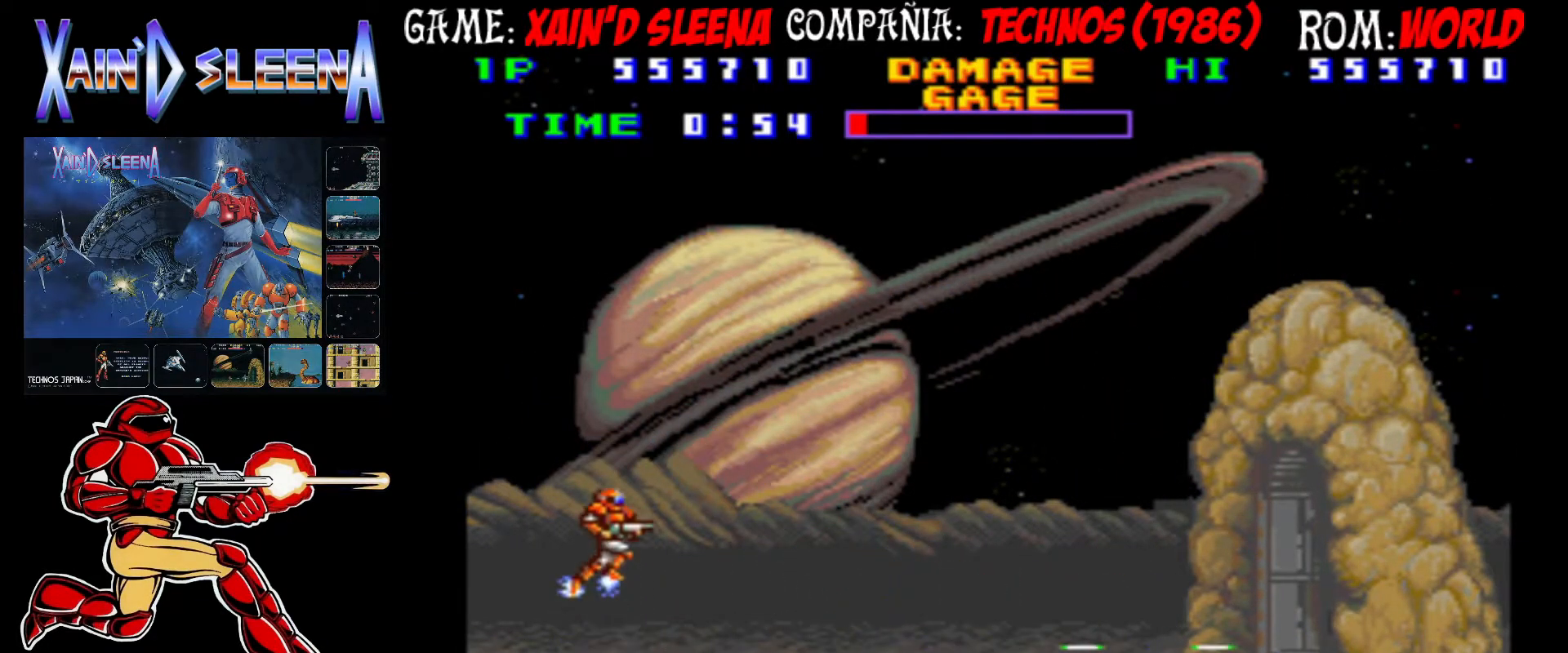
{"buttons": [], "left_stick": "center", "events": [[33, "CROSS", "down"], [133, "CROSS", "up"], [183, "CROSS", "down"], [283, "CROSS", "up"]]}
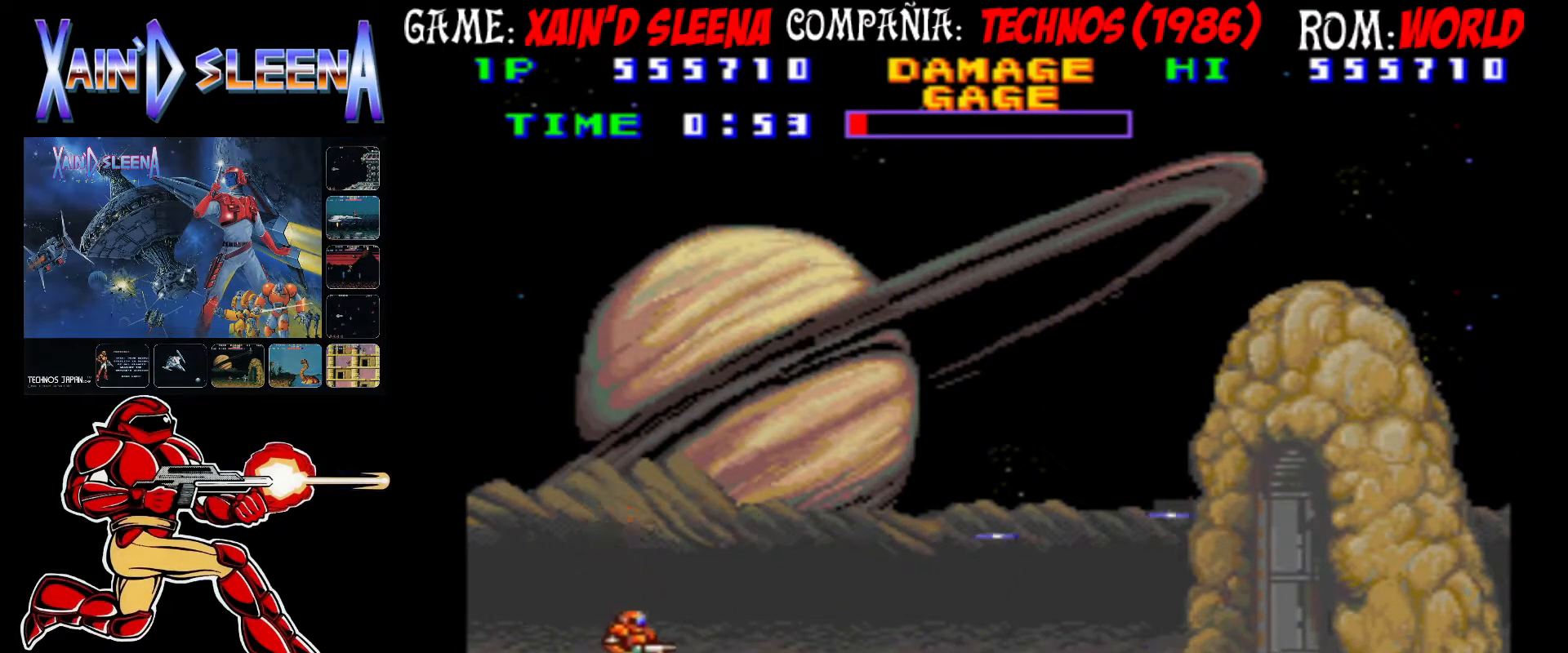
{"buttons": ["CIRCLE"], "left_stick": "center", "events": [[50, "CIRCLE", "down"], [150, "CIRCLE", "up"], [283, "CIRCLE", "down"]]}
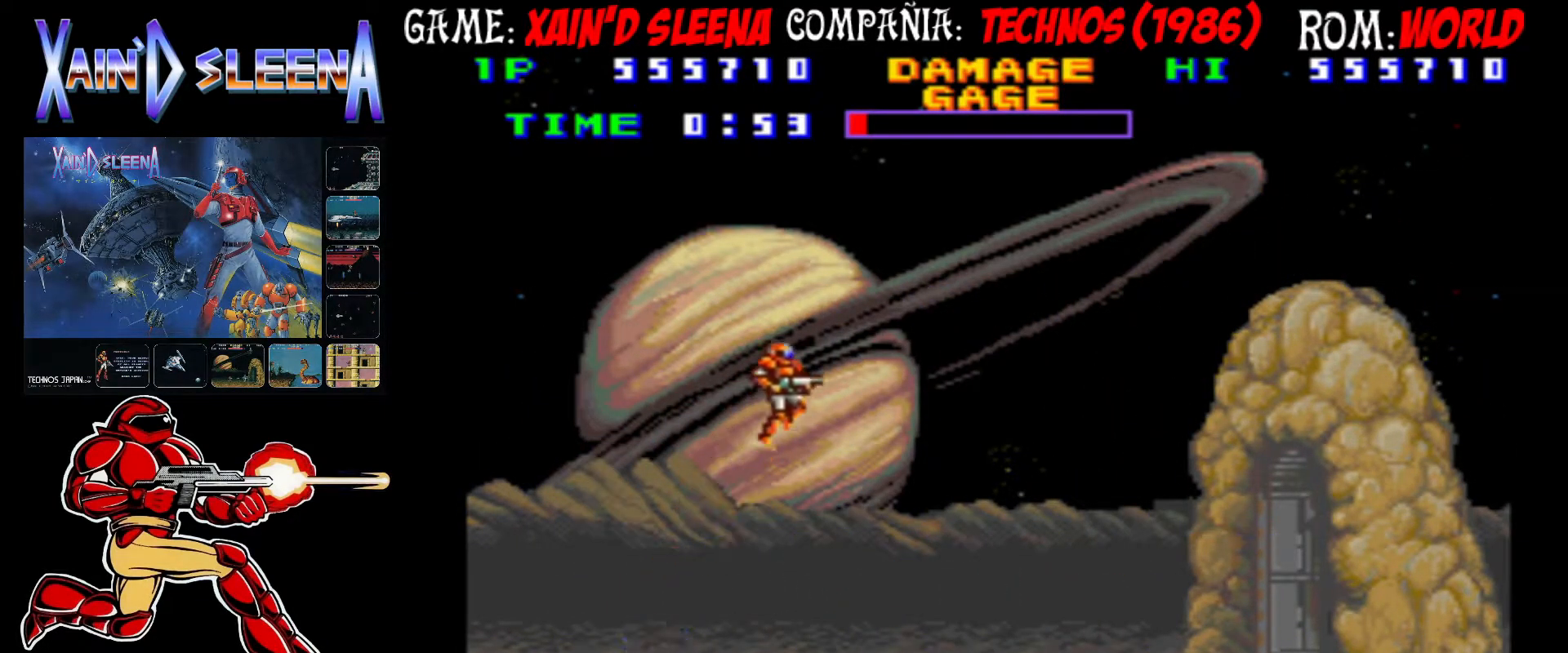
{"buttons": [], "left_stick": "center", "events": [[83, "CIRCLE", "up"], [167, "CROSS", "down"], [217, "CROSS", "up"], [333, "CROSS", "down"], [367, "CROSS", "up"], [450, "CROSS", "down"], [500, "CROSS", "up"]]}
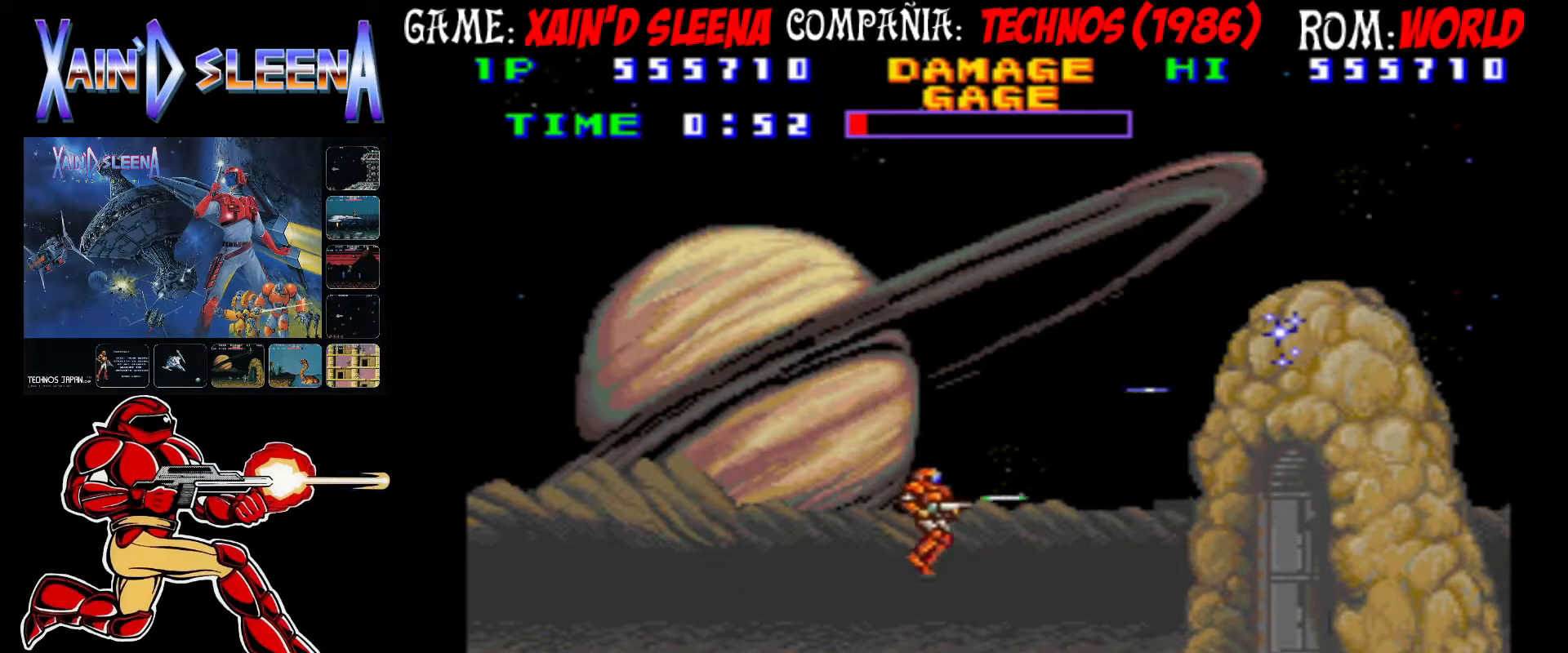
{"buttons": ["CROSS"], "left_stick": "center", "events": [[83, "CROSS", "down"], [133, "CROSS", "up"], [217, "CROSS", "down"], [283, "CROSS", "up"], [350, "CROSS", "down"], [417, "CROSS", "up"], [467, "CROSS", "down"]]}
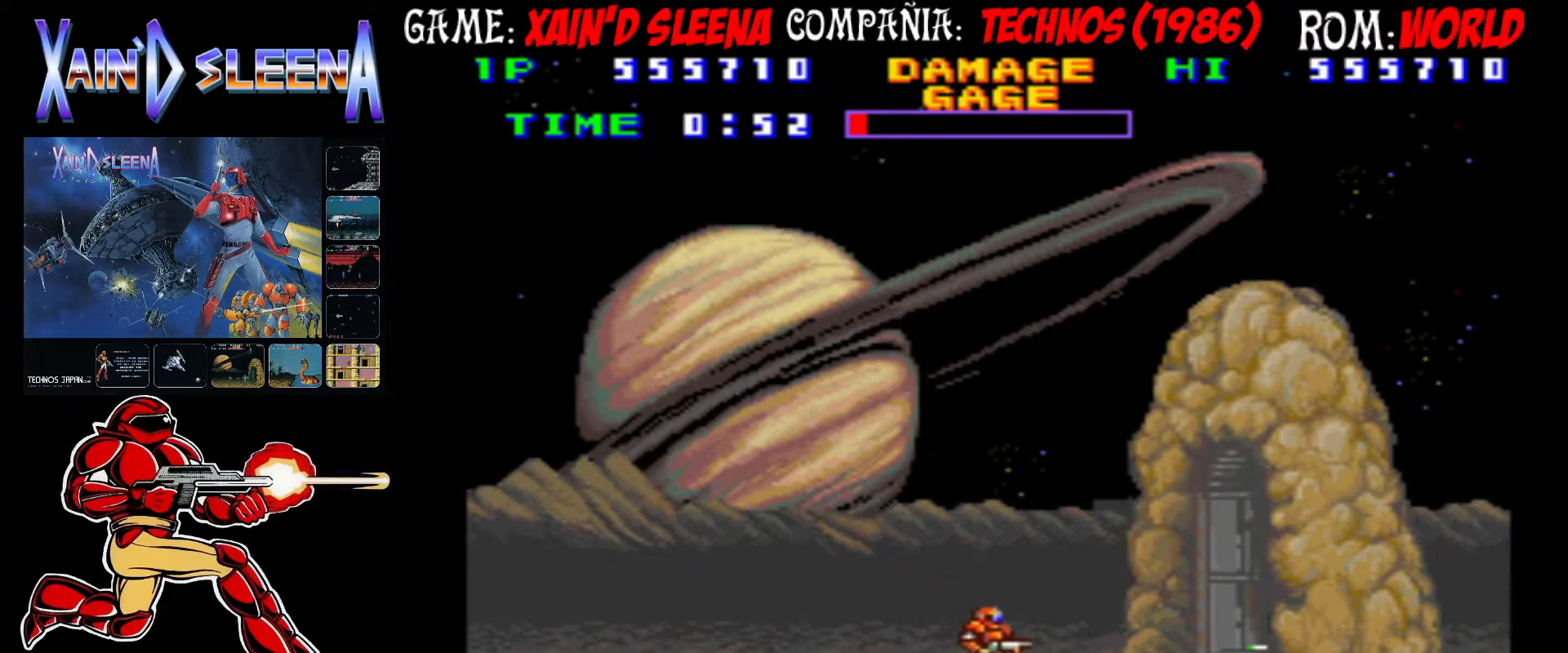
{"buttons": [], "left_stick": "center", "events": [[50, "CROSS", "up"], [117, "CROSS", "down"], [167, "CROSS", "up"], [250, "CROSS", "down"], [317, "CROSS", "up"], [383, "CROSS", "down"], [467, "CROSS", "up"]]}
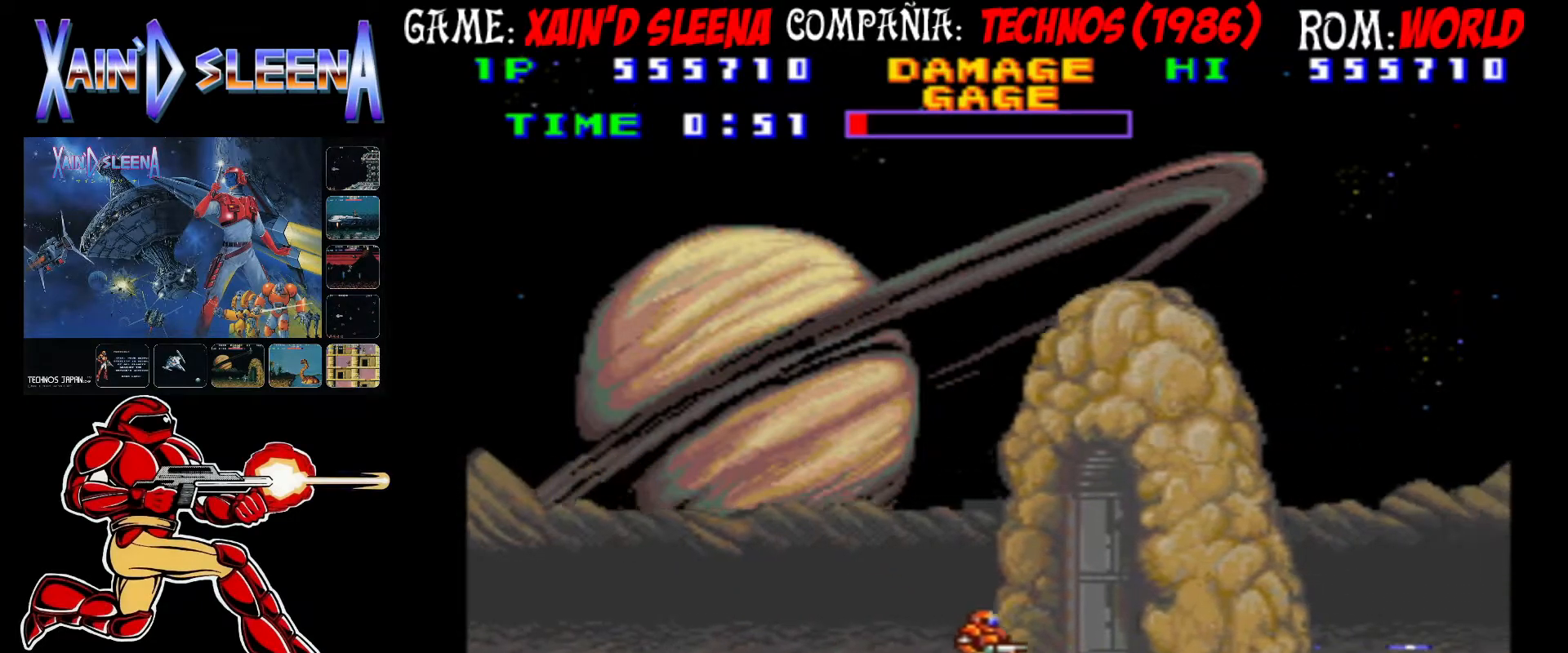
{"buttons": [], "left_stick": "center", "events": [[17, "CROSS", "down"], [83, "CROSS", "up"], [150, "CROSS", "down"], [217, "CROSS", "up"], [317, "CROSS", "down"], [383, "CROSS", "up"], [433, "CROSS", "down"], [500, "CROSS", "up"]]}
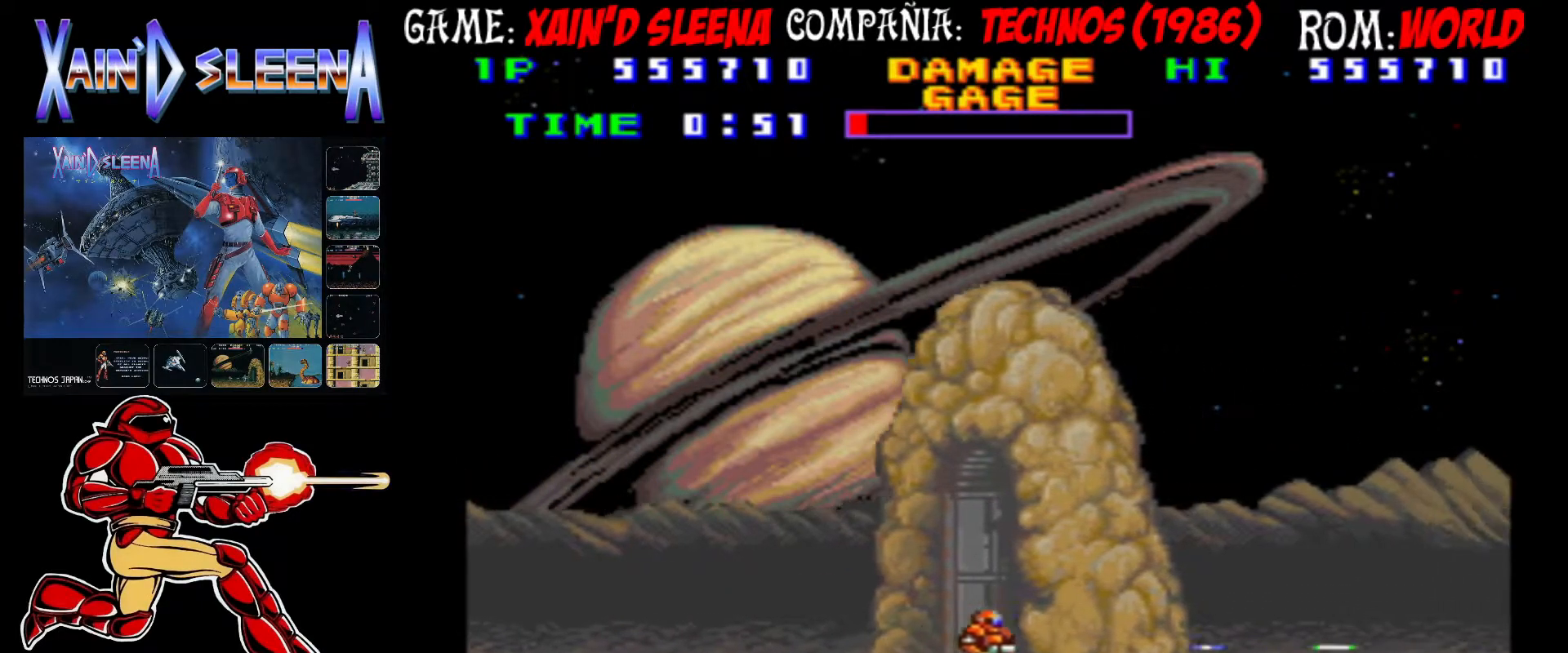
{"buttons": ["CROSS"], "left_stick": "center", "events": [[67, "CROSS", "down"], [150, "CROSS", "up"], [217, "CROSS", "down"], [300, "CROSS", "up"], [367, "CROSS", "down"], [450, "CROSS", "up"], [483, "CROSS", "down"]]}
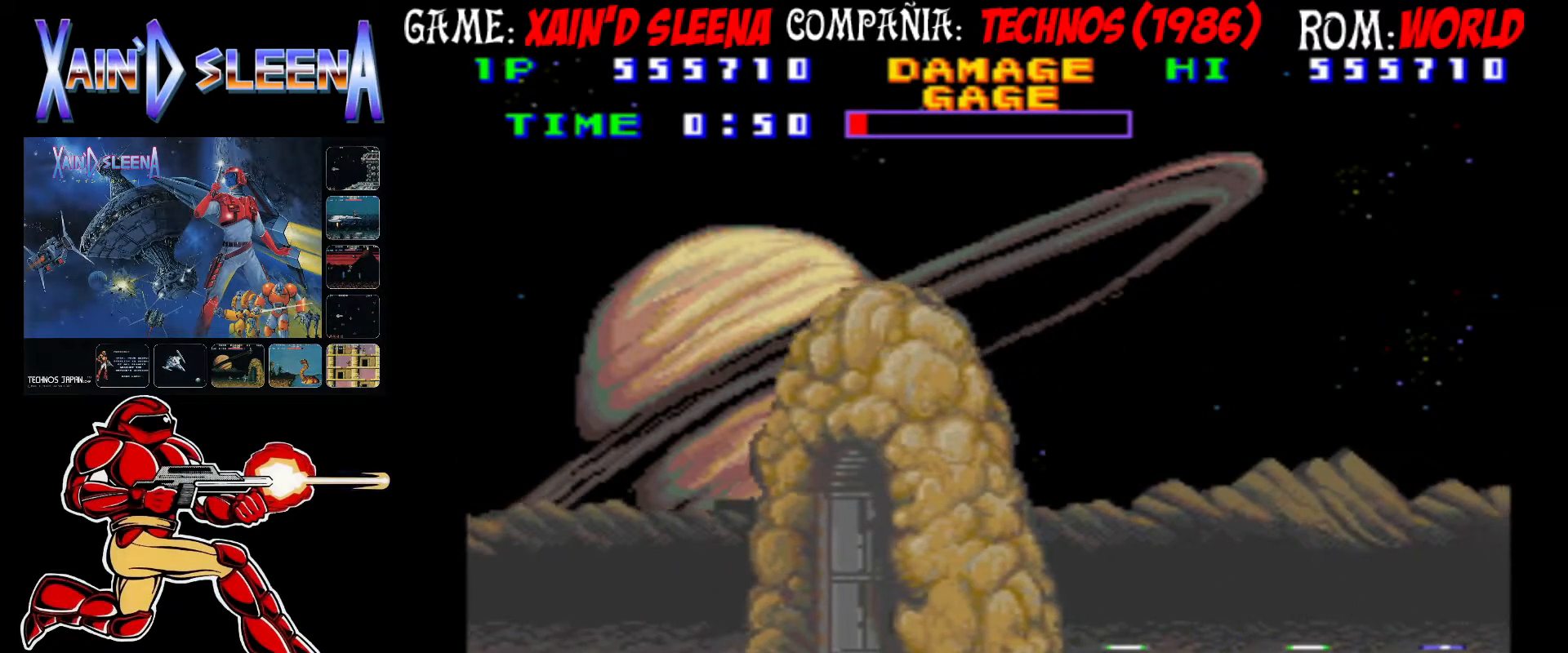
{"buttons": ["CROSS"], "left_stick": "center", "events": [[67, "CROSS", "up"], [133, "CROSS", "down"], [233, "CROSS", "up"], [283, "CROSS", "down"], [367, "CROSS", "up"], [417, "CROSS", "down"]]}
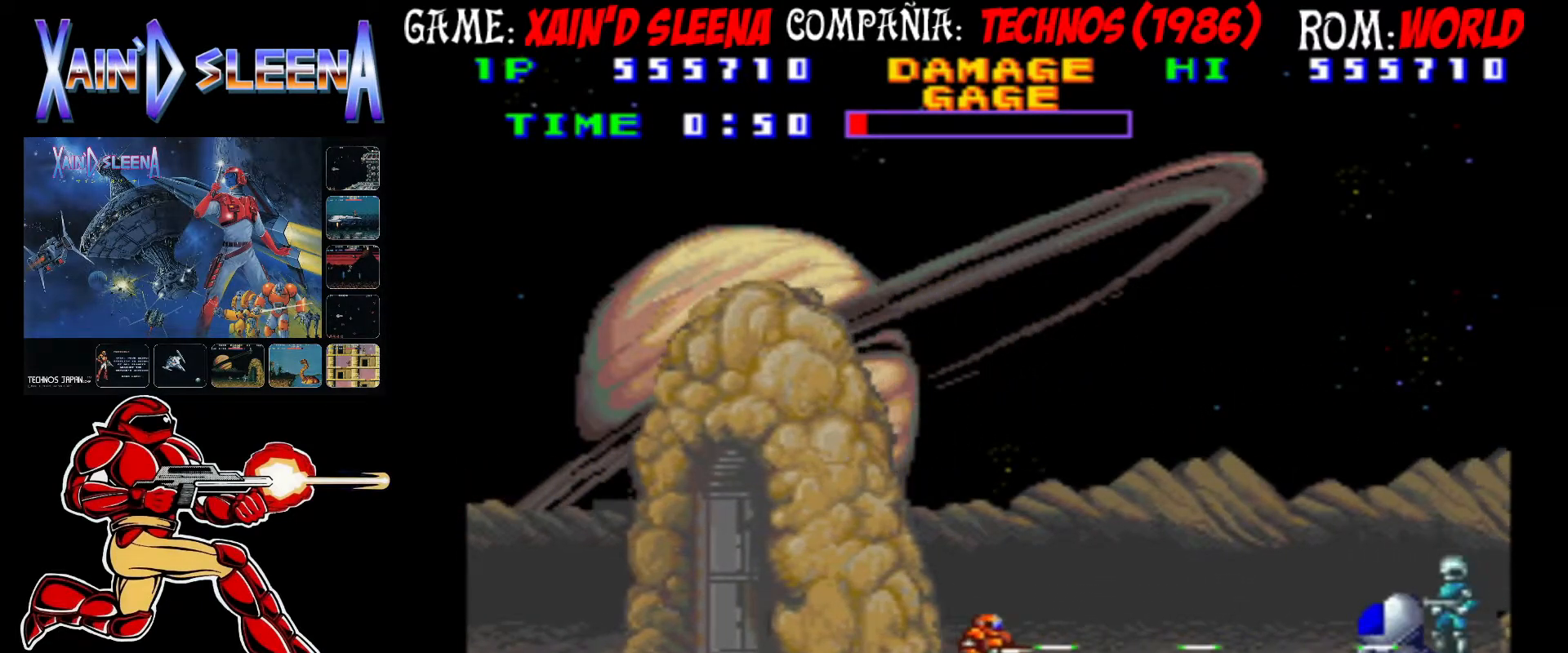
{"buttons": ["CROSS"], "left_stick": "center", "events": [[17, "CROSS", "up"], [50, "CROSS", "down"], [117, "CROSS", "up"], [200, "CROSS", "down"], [267, "CROSS", "up"], [333, "CROSS", "down"], [400, "CROSS", "up"], [467, "CROSS", "down"]]}
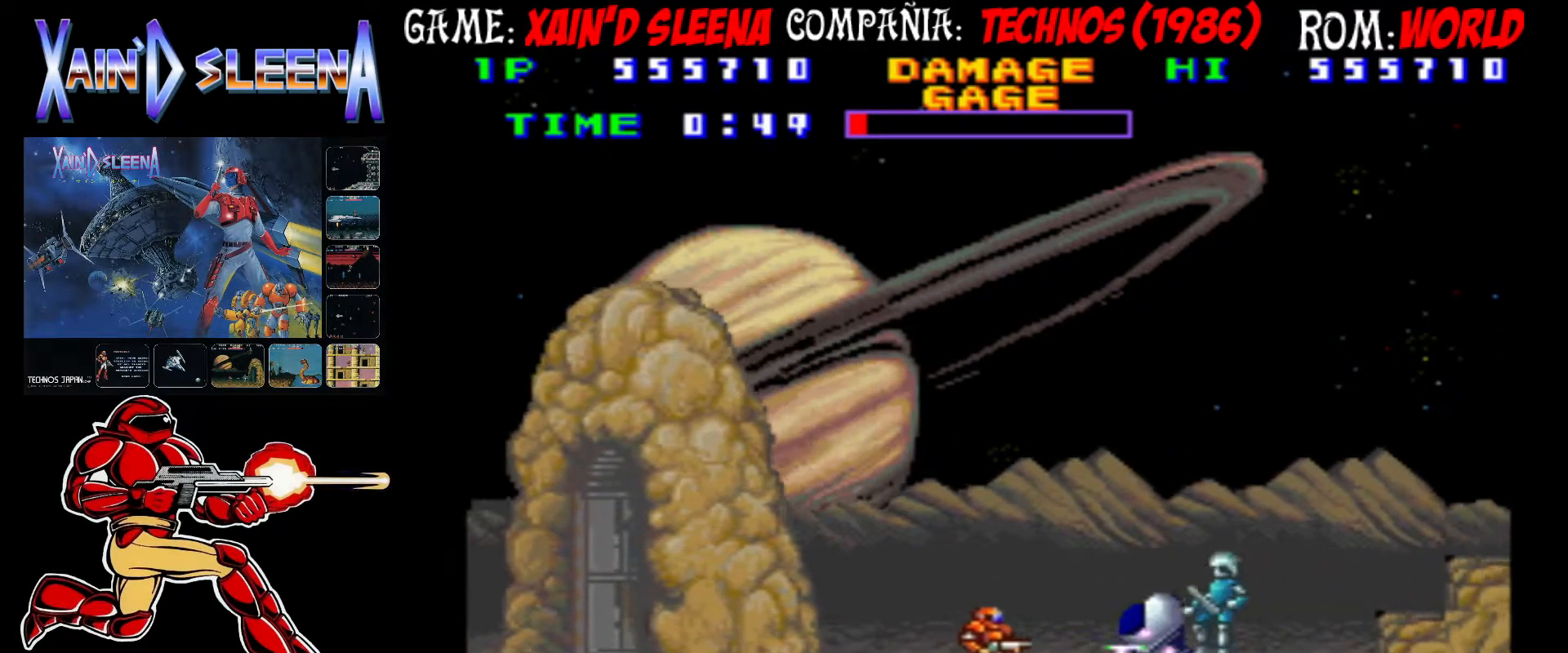
{"buttons": ["CROSS"], "left_stick": "center", "events": [[50, "CROSS", "up"], [100, "CROSS", "down"], [183, "CROSS", "up"], [250, "CROSS", "down"], [317, "CROSS", "up"], [400, "CROSS", "down"]]}
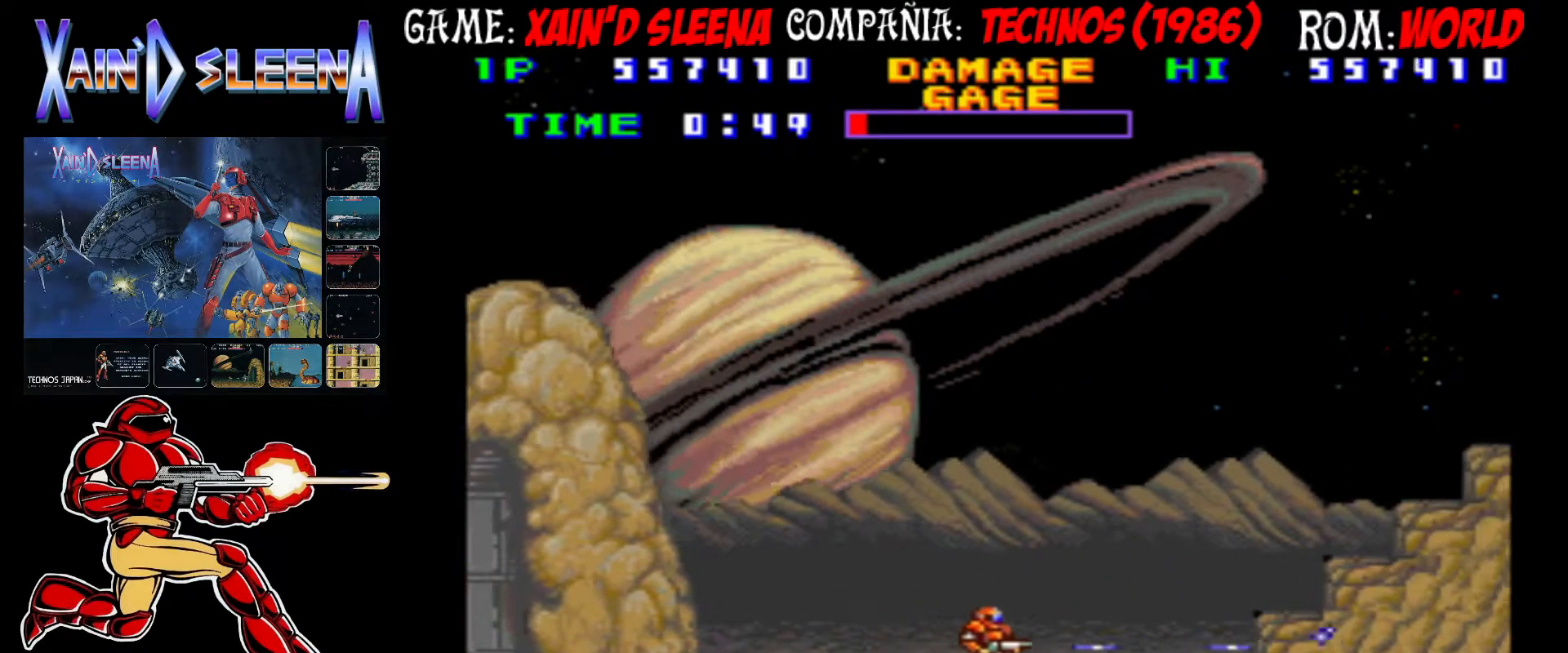
{"buttons": [], "left_stick": "center", "events": [[17, "CROSS", "up"], [217, "CIRCLE", "down"], [300, "CIRCLE", "up"]]}
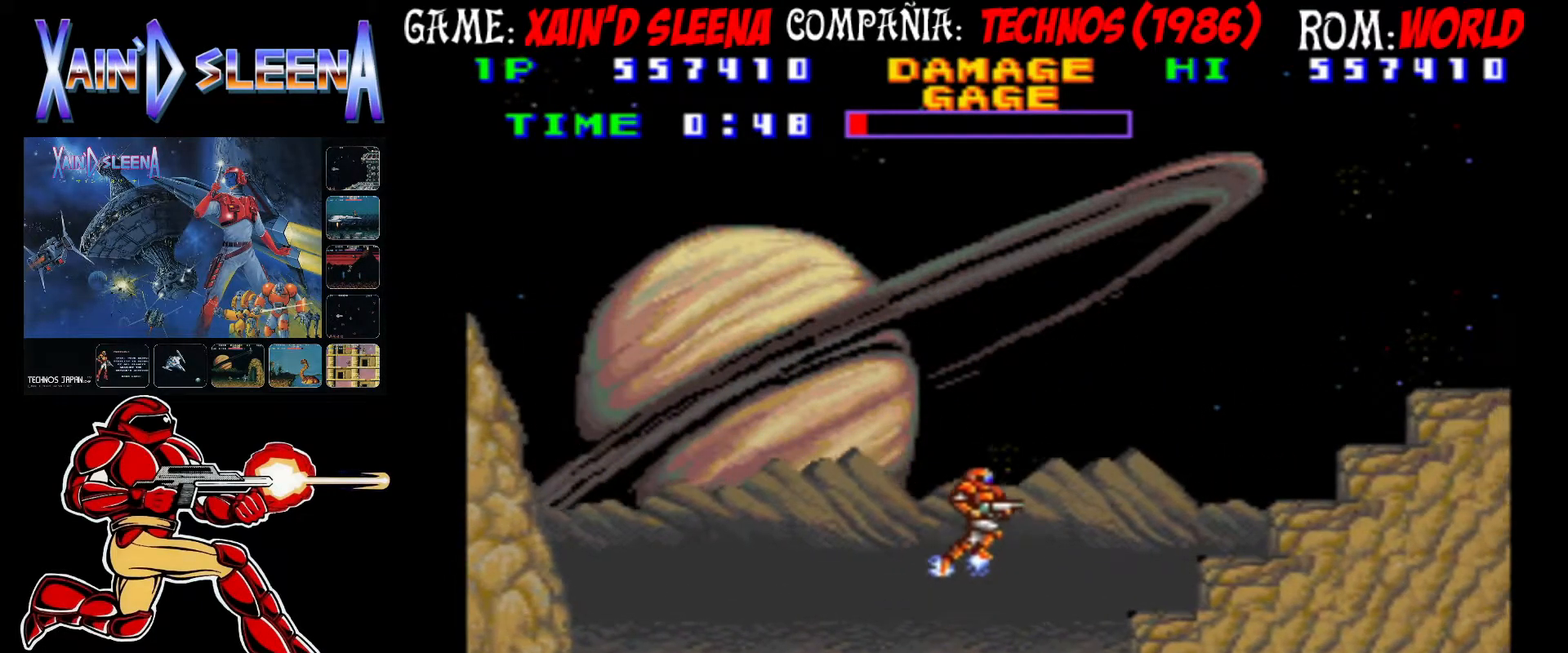
{"buttons": ["CROSS"], "left_stick": "center", "events": [[17, "CIRCLE", "down"], [83, "CIRCLE", "up"], [167, "CROSS", "down"], [250, "CROSS", "up"], [317, "CROSS", "down"], [400, "CROSS", "up"], [500, "CROSS", "down"]]}
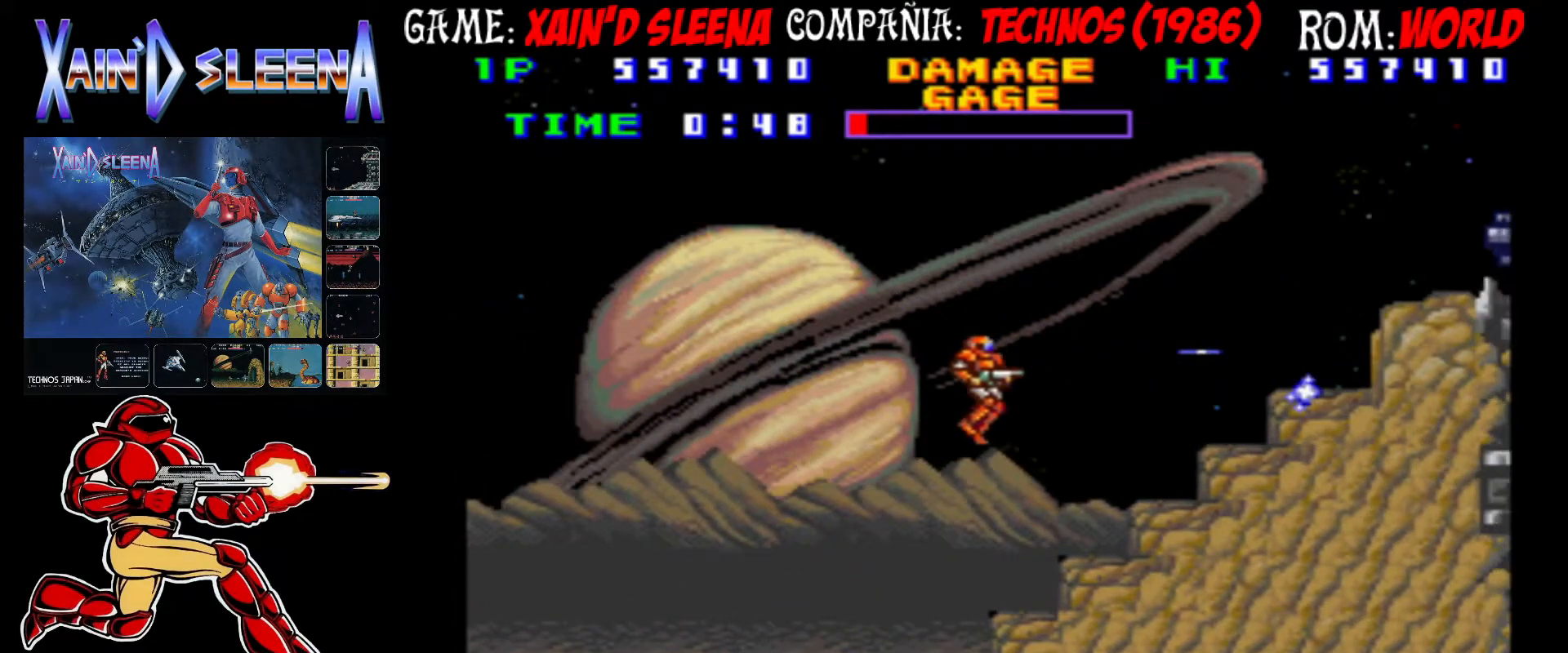
{"buttons": [], "left_stick": "center", "events": [[83, "CROSS", "up"], [150, "CROSS", "down"], [217, "CROSS", "up"], [367, "CIRCLE", "down"], [450, "CIRCLE", "up"]]}
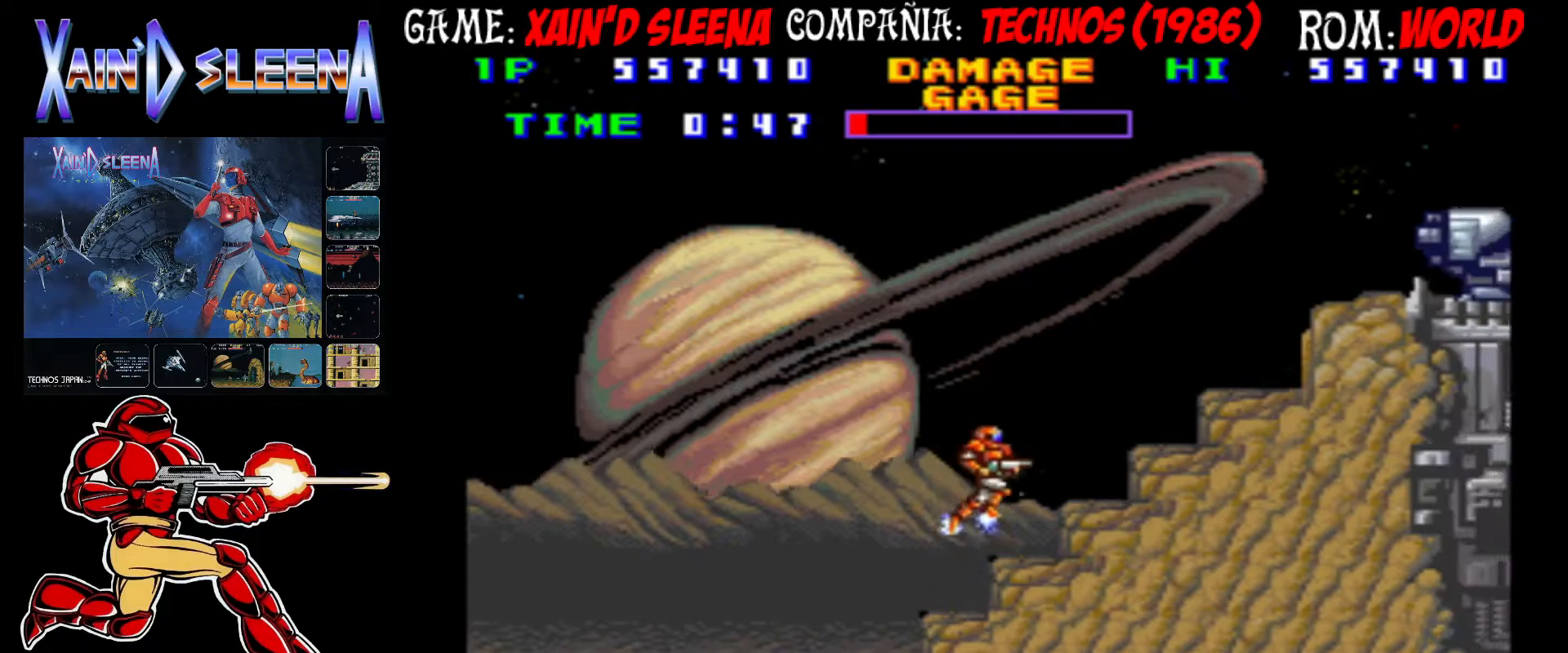
{"buttons": [], "left_stick": "center", "events": [[67, "CROSS", "down"], [133, "CROSS", "up"], [233, "CROSS", "down"], [300, "CROSS", "up"]]}
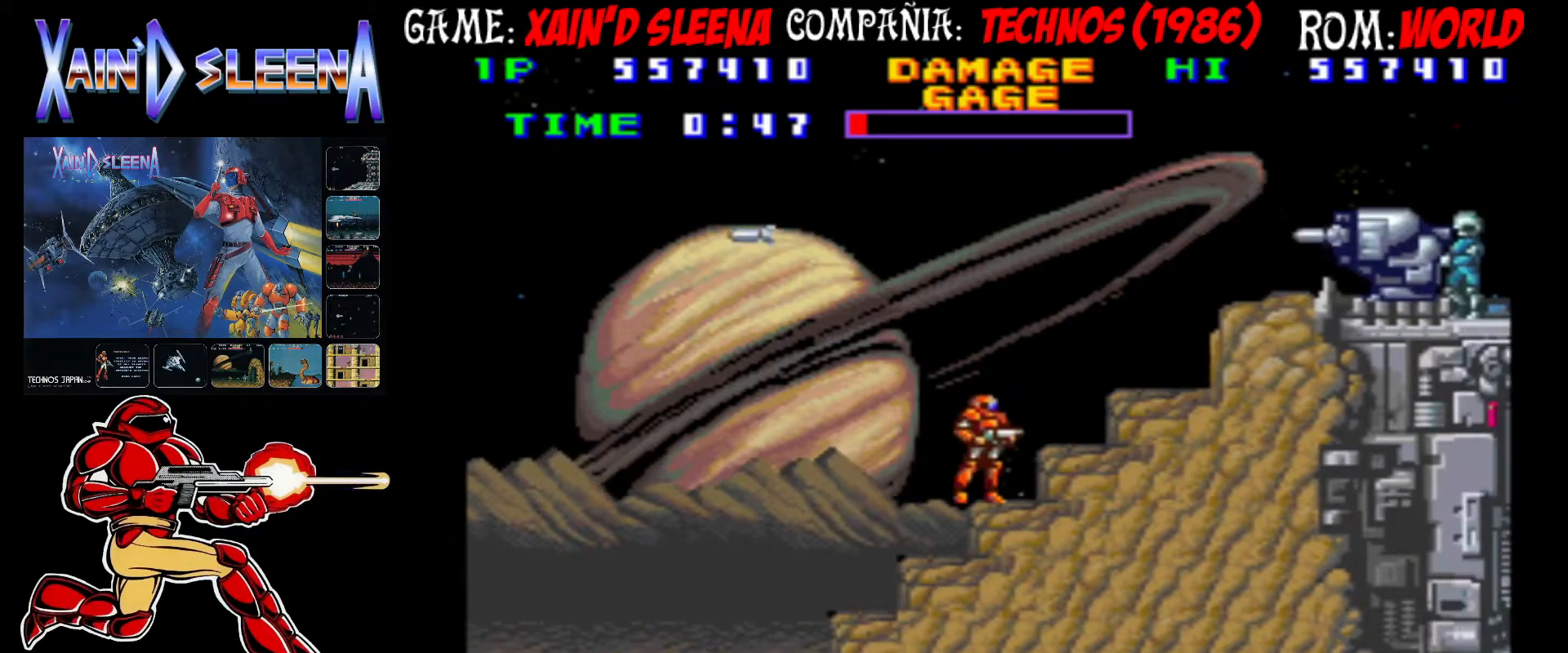
{"buttons": ["CROSS"], "left_stick": "center", "events": [[50, "CIRCLE", "down"], [117, "CIRCLE", "up"], [200, "CROSS", "down"], [283, "CROSS", "up"], [333, "CROSS", "down"], [417, "CROSS", "up"], [450, "CROSS", "down"]]}
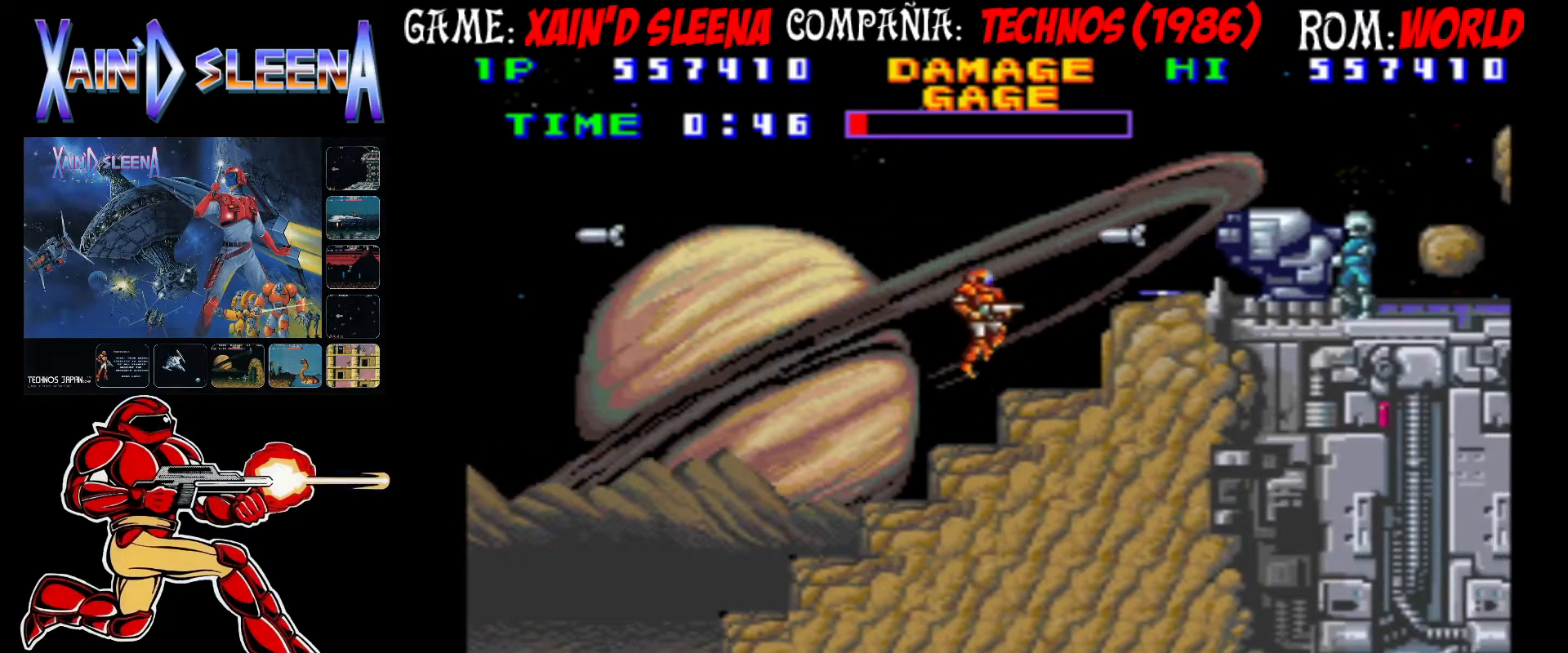
{"buttons": ["CROSS"], "left_stick": "center", "events": [[50, "CROSS", "up"], [100, "CROSS", "down"], [183, "CROSS", "up"], [217, "CROSS", "down"], [317, "CROSS", "up"], [367, "CROSS", "down"]]}
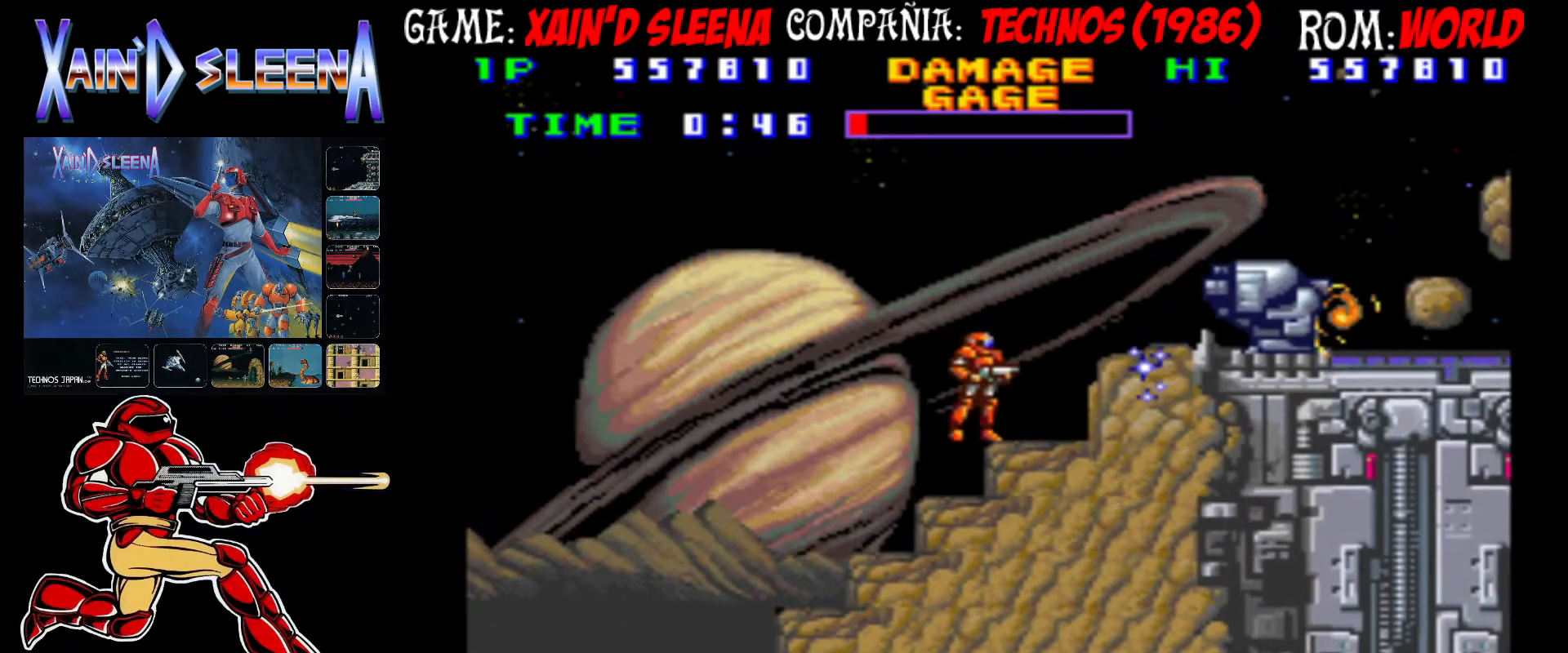
{"buttons": ["CIRCLE"], "left_stick": "center", "events": [[33, "CROSS", "up"], [167, "CIRCLE", "down"], [250, "CIRCLE", "up"], [417, "CIRCLE", "down"]]}
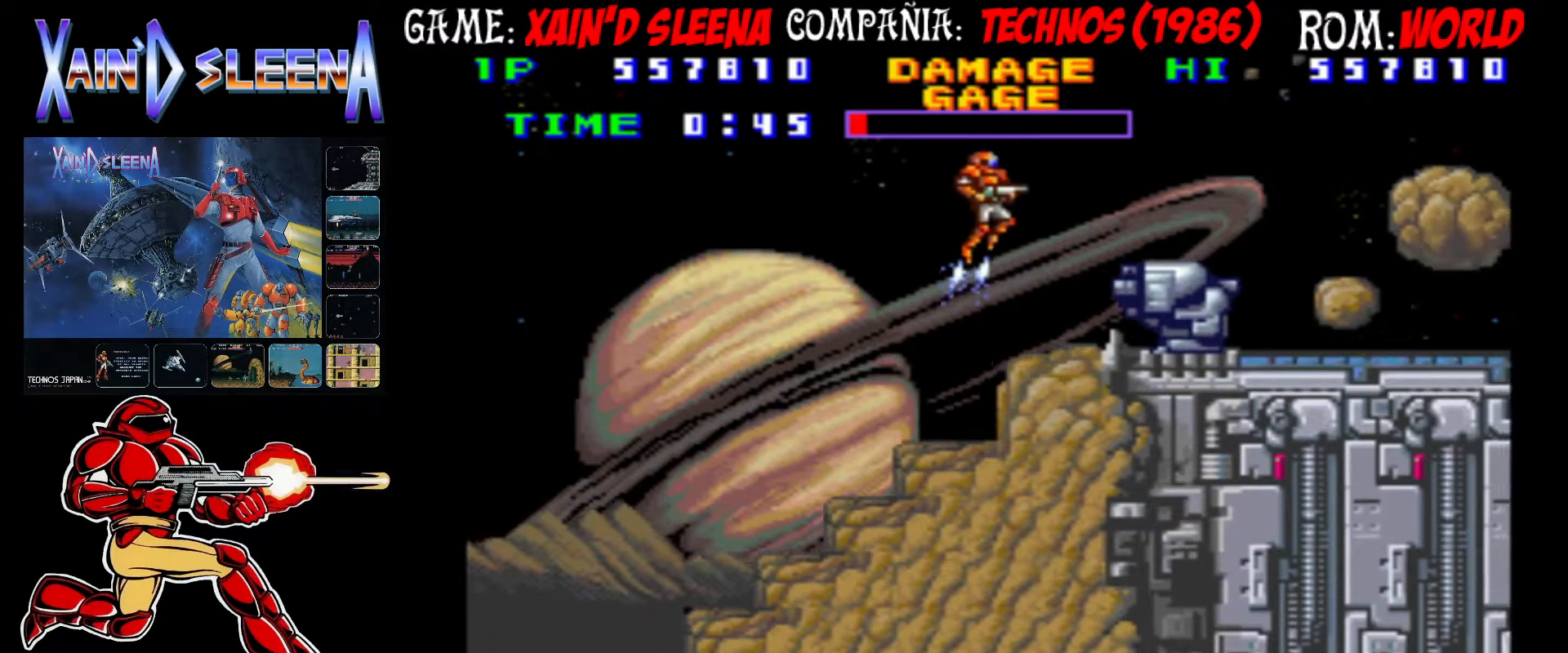
{"buttons": [], "left_stick": "center", "events": [[183, "CIRCLE", "up"]]}
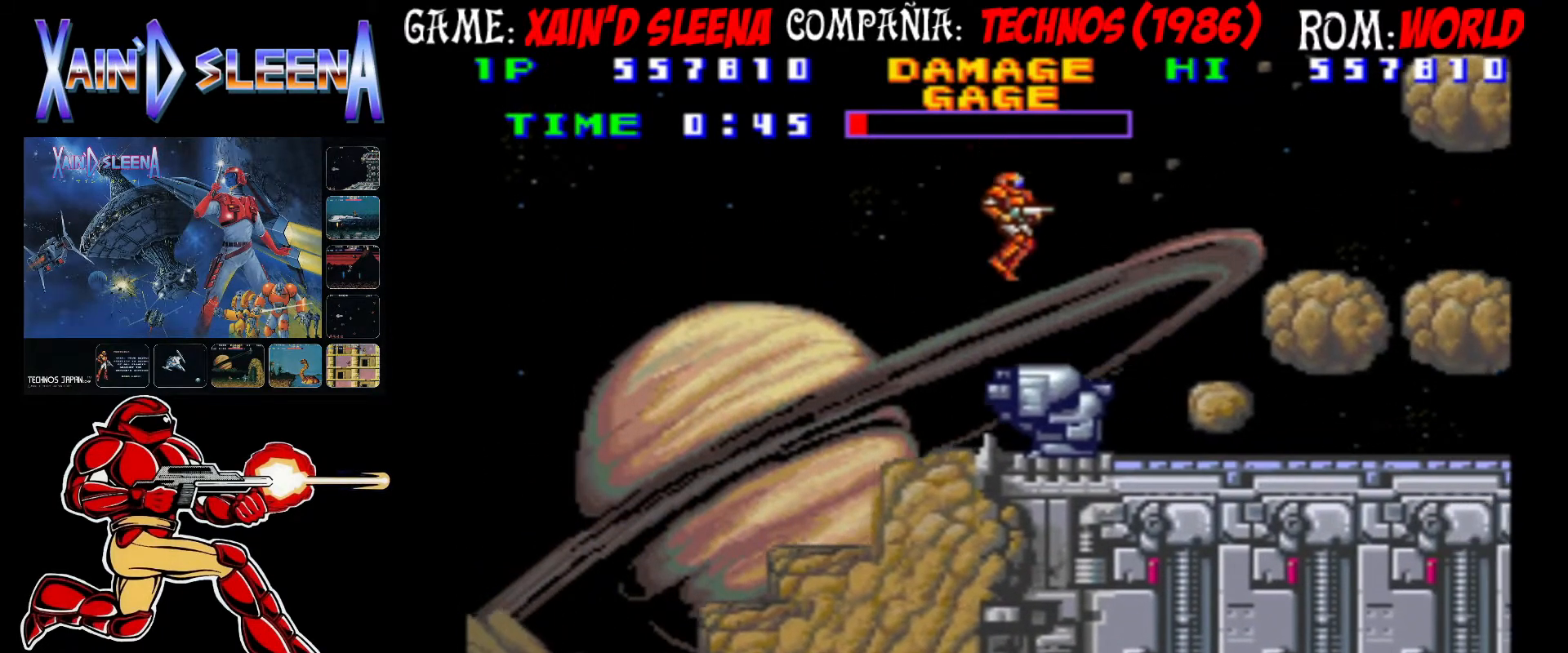
{"buttons": [], "left_stick": "center", "events": [[367, "CIRCLE", "down"], [500, "CIRCLE", "up"]]}
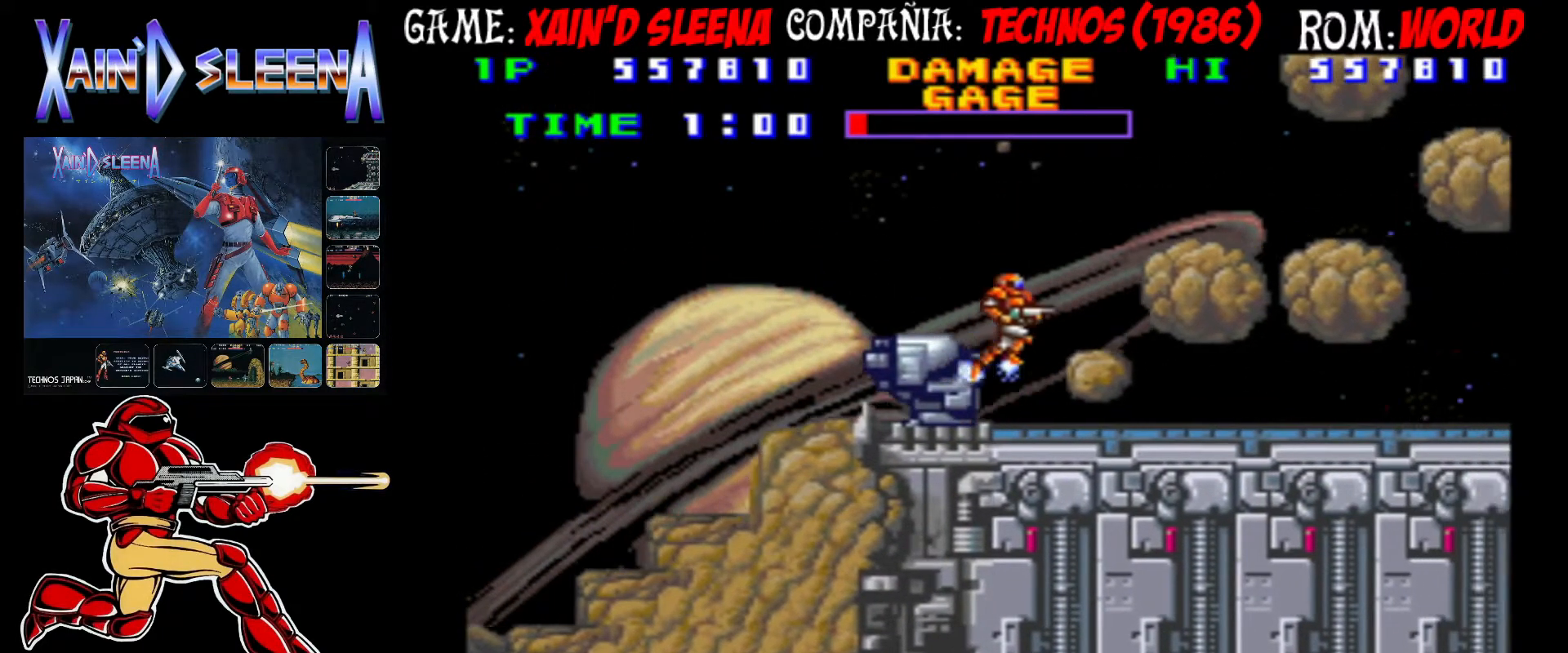
{"buttons": ["CIRCLE"], "left_stick": "center", "events": [[183, "CIRCLE", "down"]]}
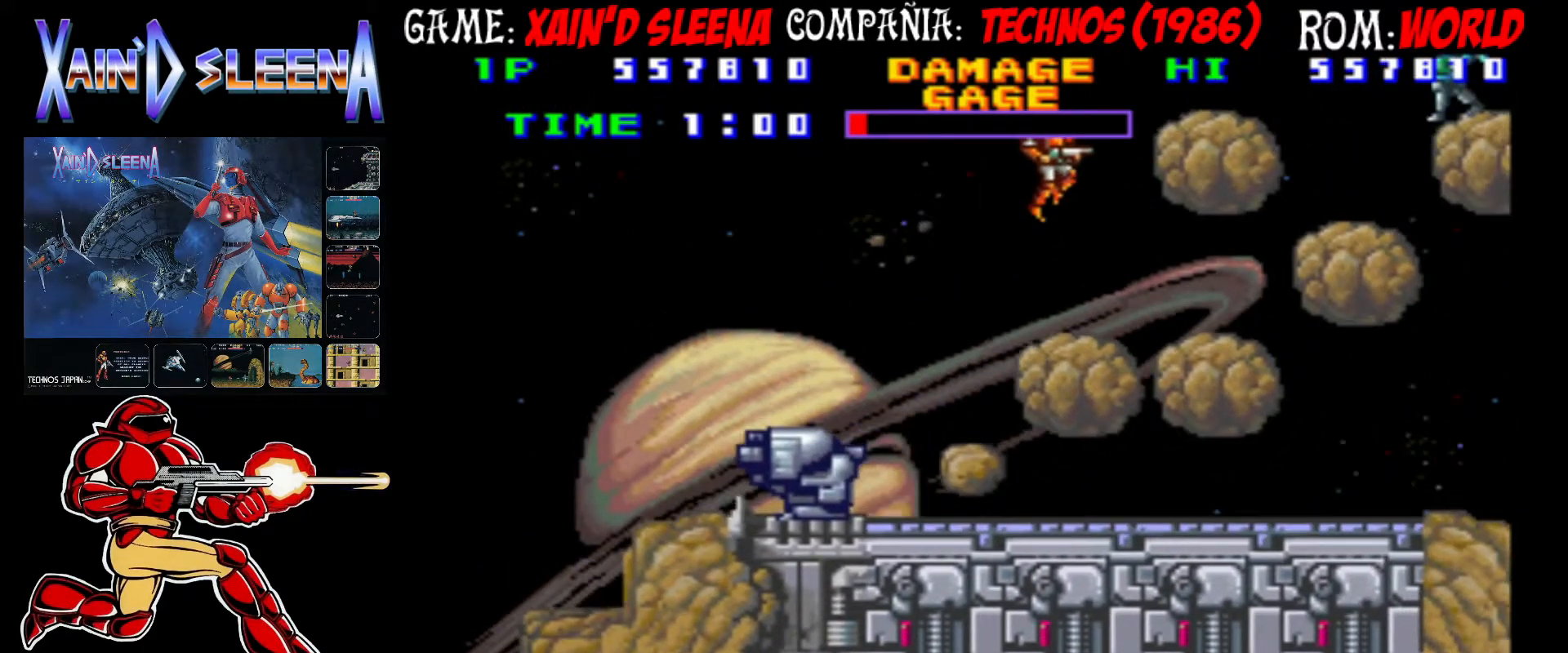
{"buttons": [], "left_stick": "center", "events": [[367, "CIRCLE", "up"]]}
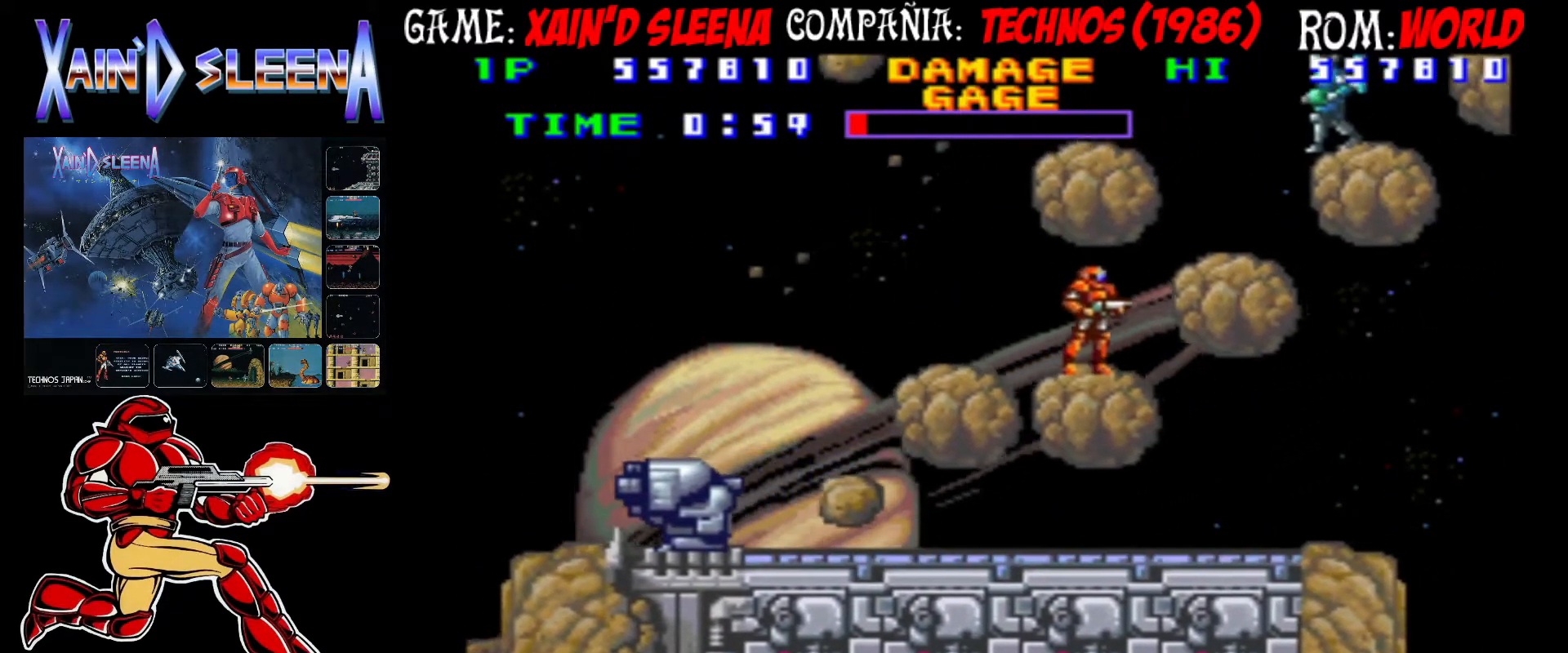
{"buttons": [], "left_stick": "center", "events": [[33, "CIRCLE", "down"], [100, "CIRCLE", "up"], [233, "CIRCLE", "down"], [333, "CIRCLE", "up"], [383, "CROSS", "down"], [450, "CROSS", "up"]]}